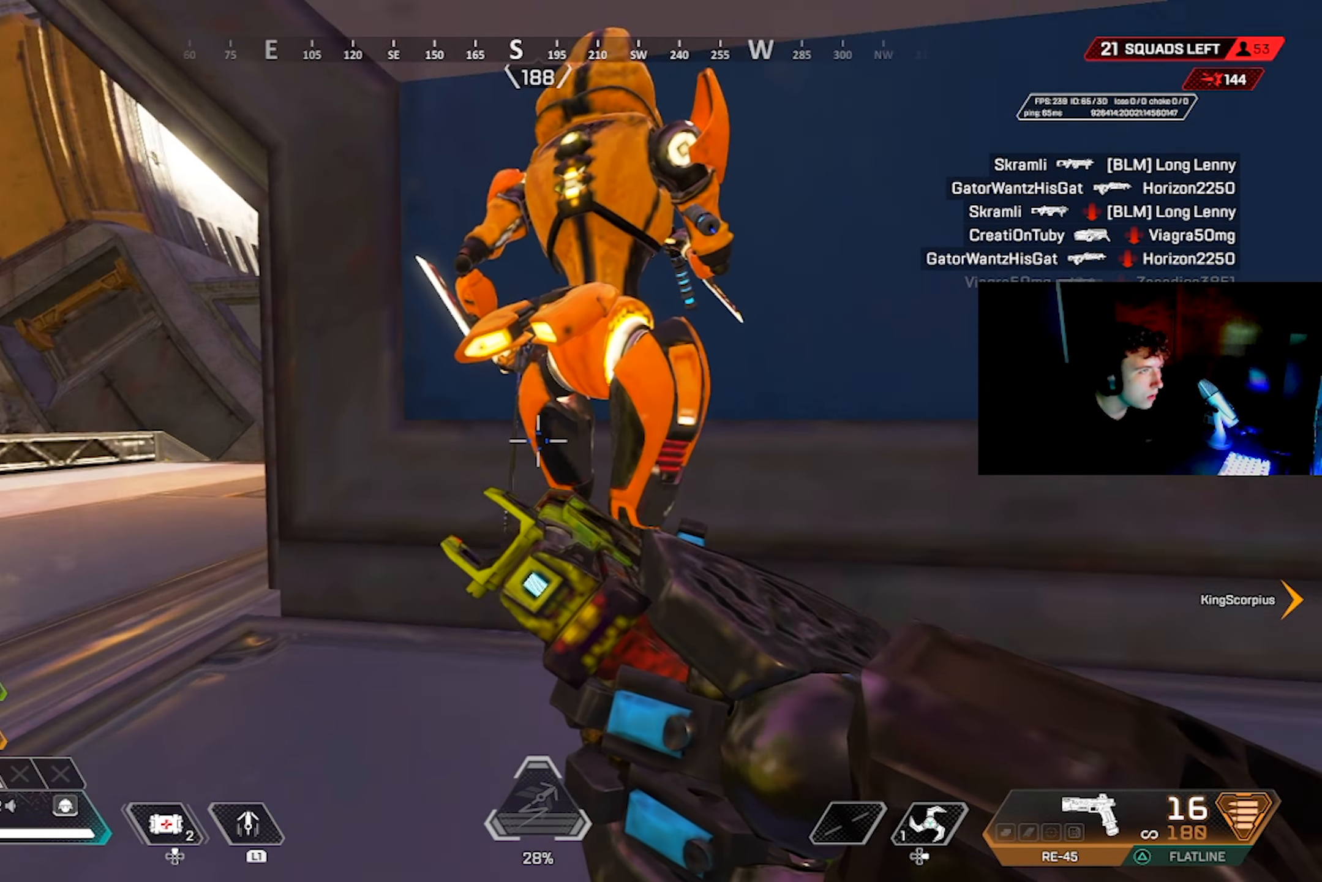
Gameplay with a controller (PlayStation layout); each line is a JSON object with the inputs held at the frame after it. "events" lists button and stick changes between this image and that frame as [ms after this image, input, new state], when the widget could be followed in between.
{"buttons": [], "left_stick": "center", "right_stick": "center", "events": [[100, "right_stick", "center"], [250, "right_stick", "left"], [450, "right_stick", "center"]]}
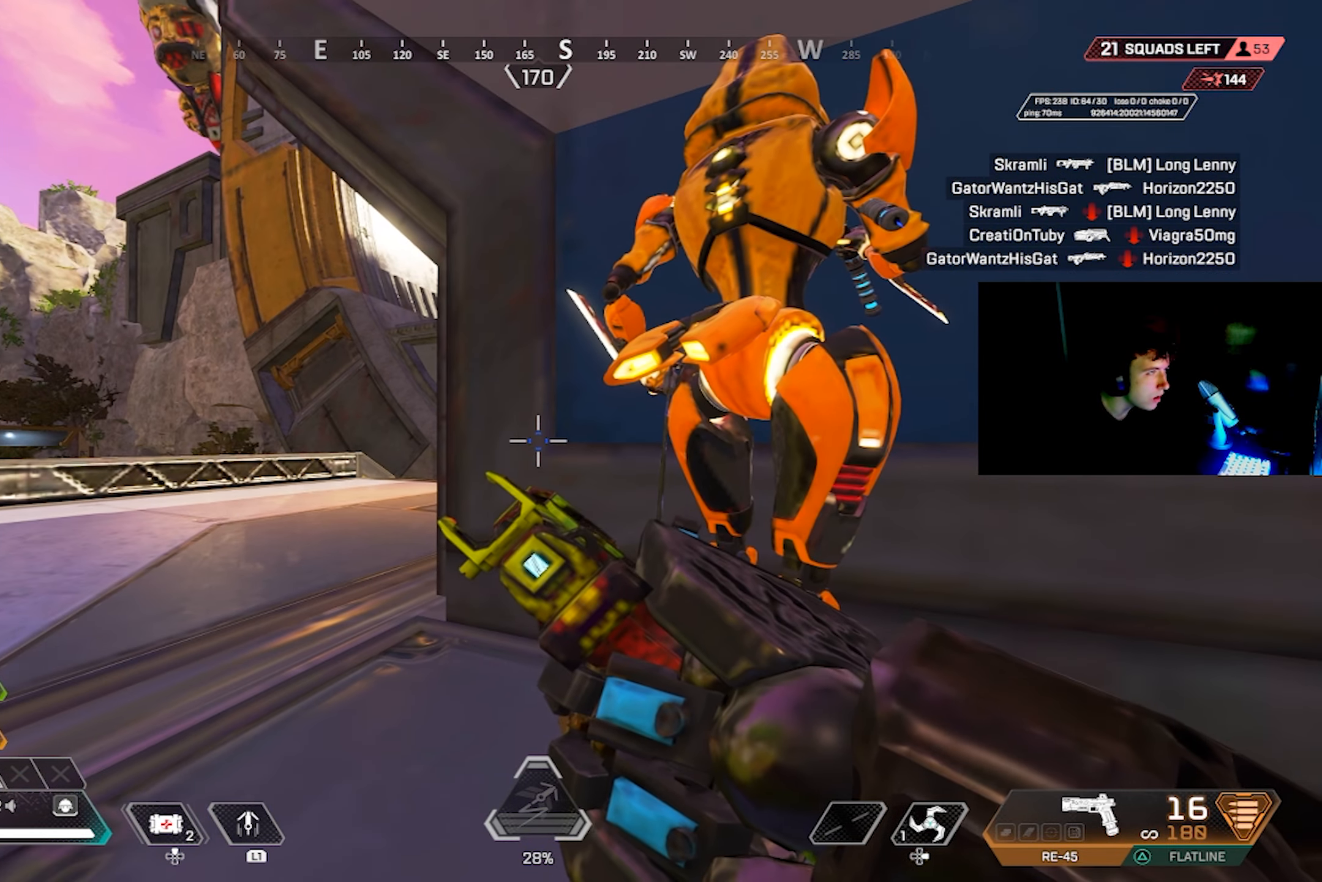
{"buttons": [], "left_stick": "up-left", "right_stick": "right", "events": [[183, "left_stick", "left"], [466, "left_stick", "up-left"], [500, "right_stick", "right"]]}
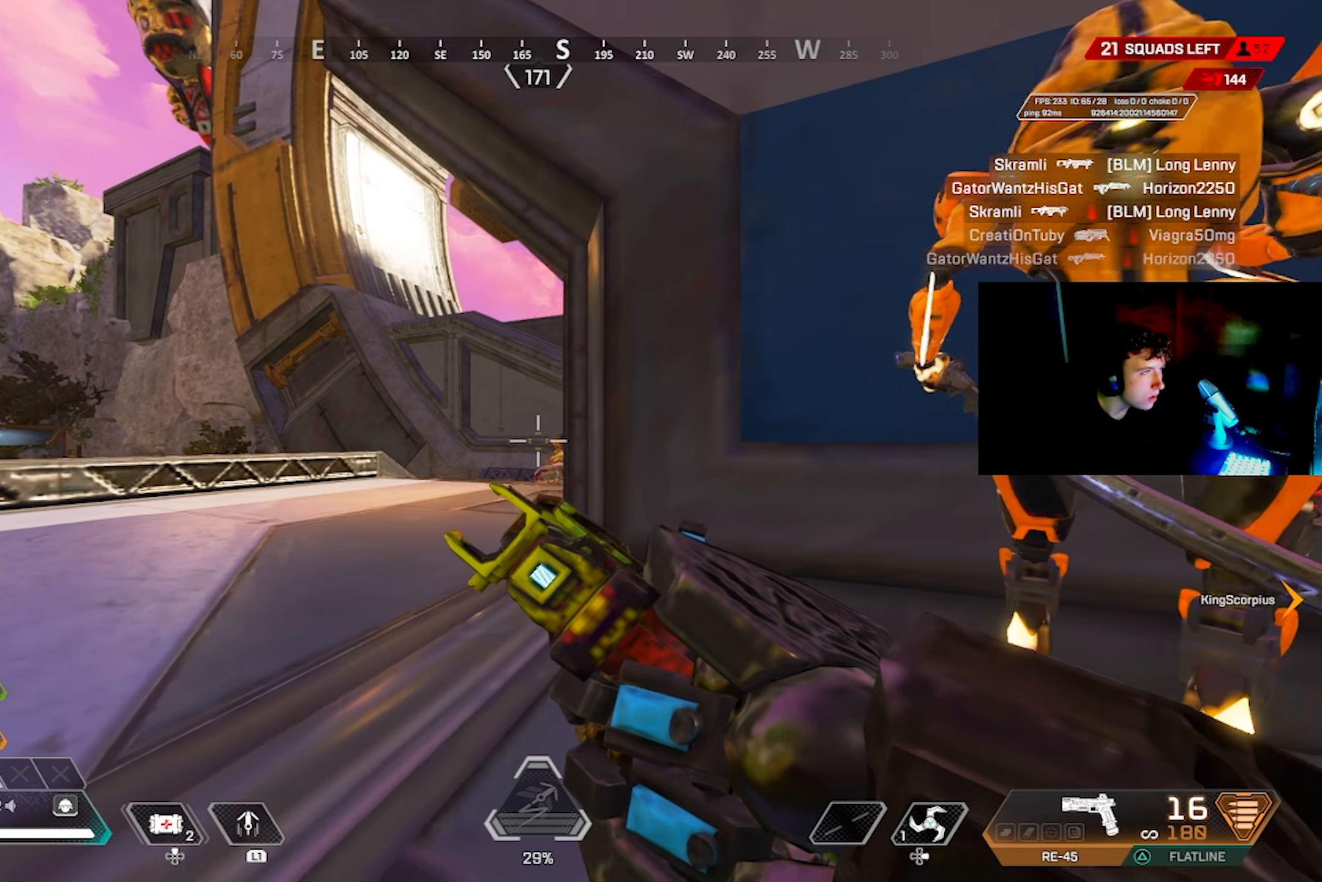
{"buttons": [], "left_stick": "up-left", "right_stick": "right", "events": [[233, "right_stick", "center"], [450, "right_stick", "right"]]}
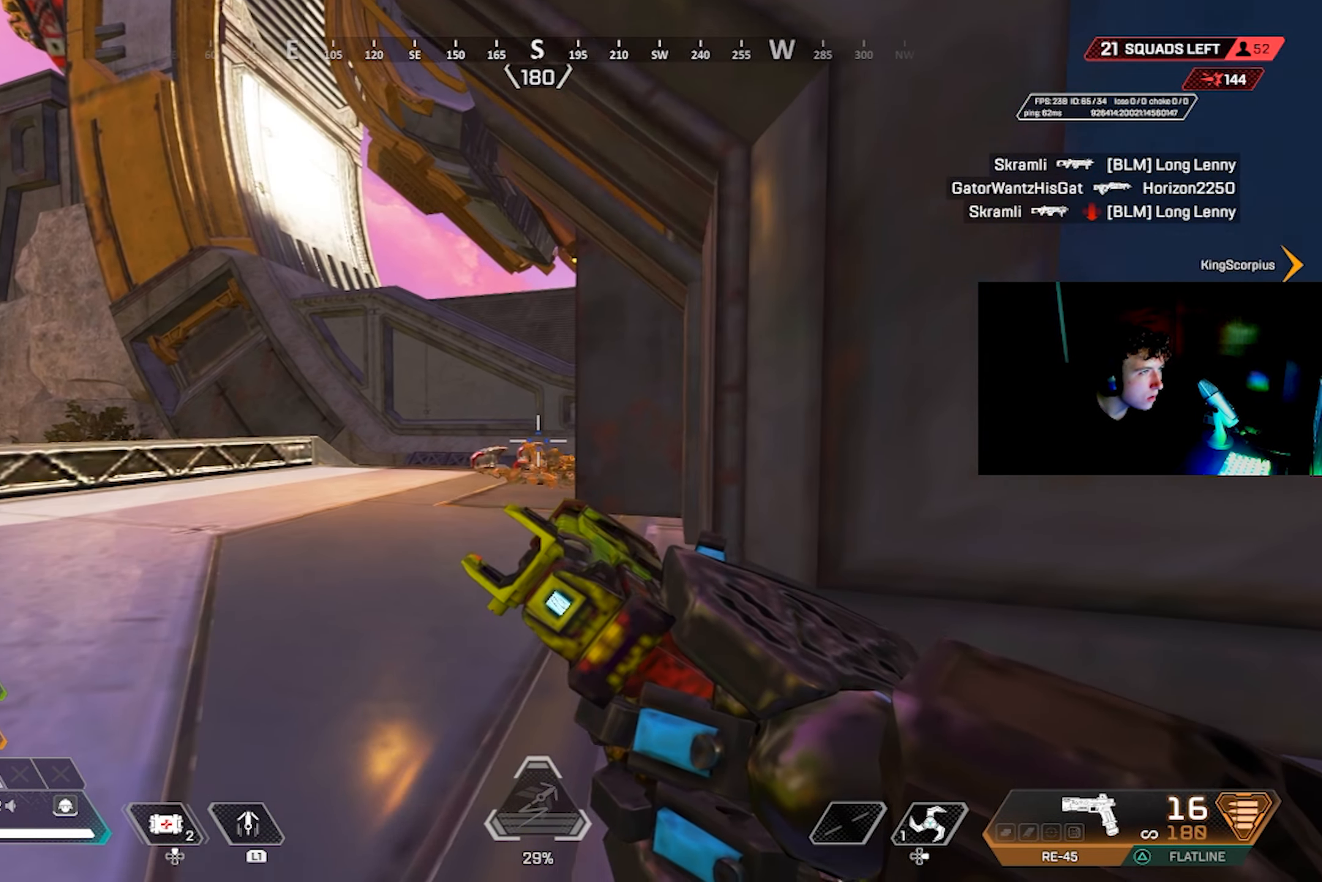
{"buttons": ["R2"], "left_stick": "center", "right_stick": "down-left", "events": [[250, "R2", "down"], [283, "right_stick", "center"], [333, "left_stick", "center"], [350, "right_stick", "down"], [433, "right_stick", "down-left"]]}
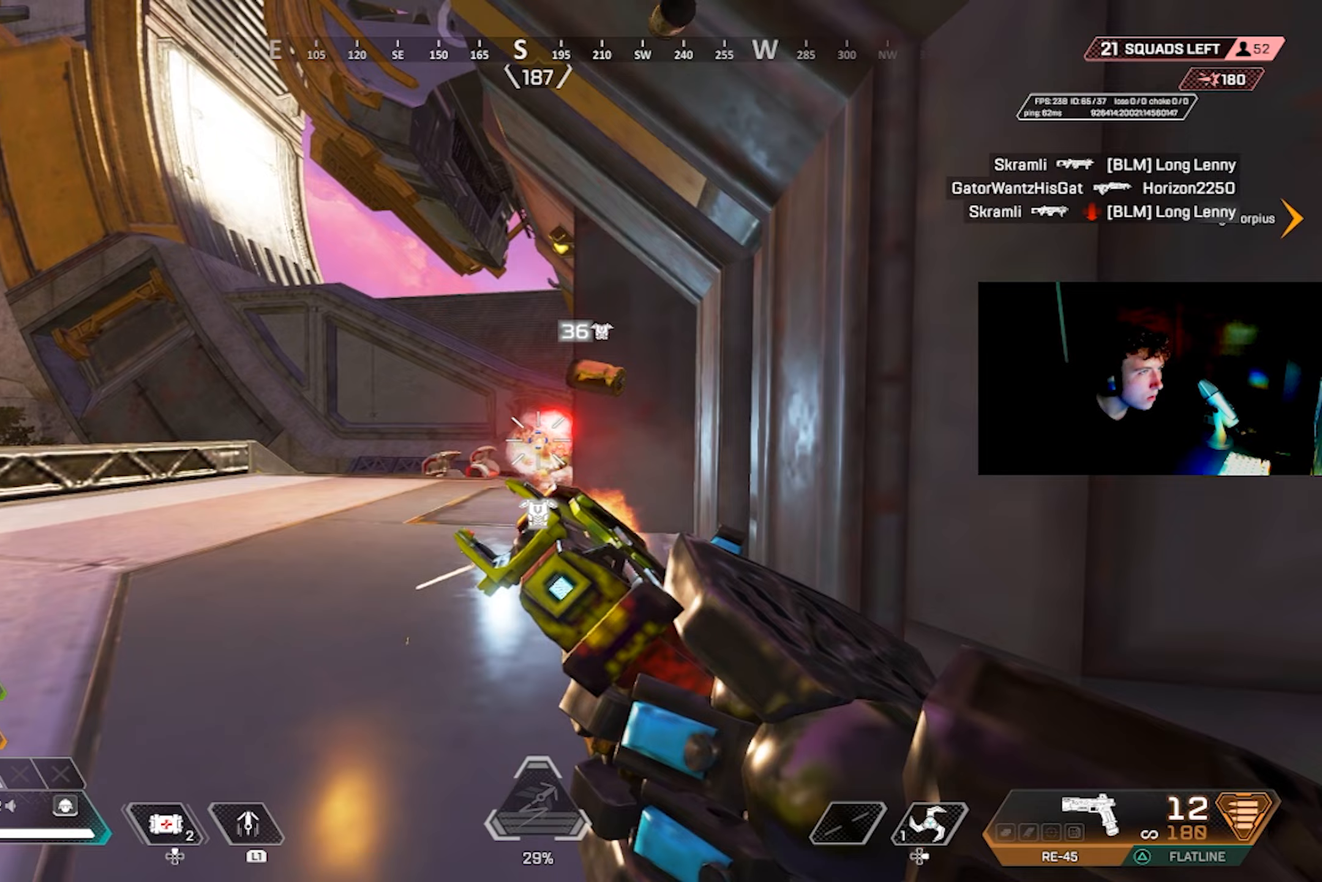
{"buttons": ["R2"], "left_stick": "center", "right_stick": "center", "events": [[133, "right_stick", "center"], [283, "right_stick", "down"], [417, "right_stick", "center"]]}
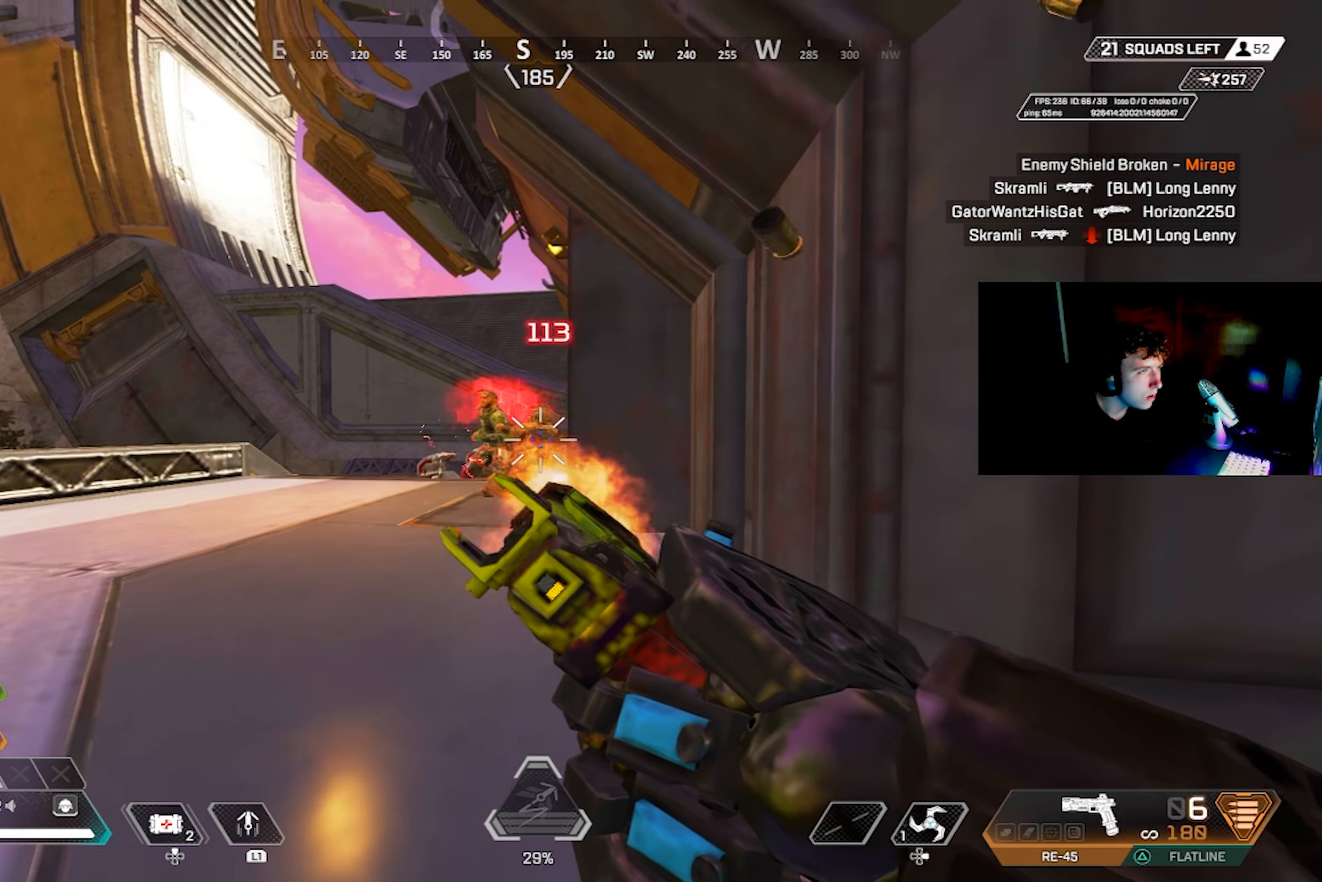
{"buttons": ["R2"], "left_stick": "down-right", "right_stick": "center", "events": [[100, "right_stick", "left"], [300, "left_stick", "right"], [317, "L3", "down"], [400, "L3", "up"], [450, "left_stick", "down-right"], [483, "right_stick", "center"]]}
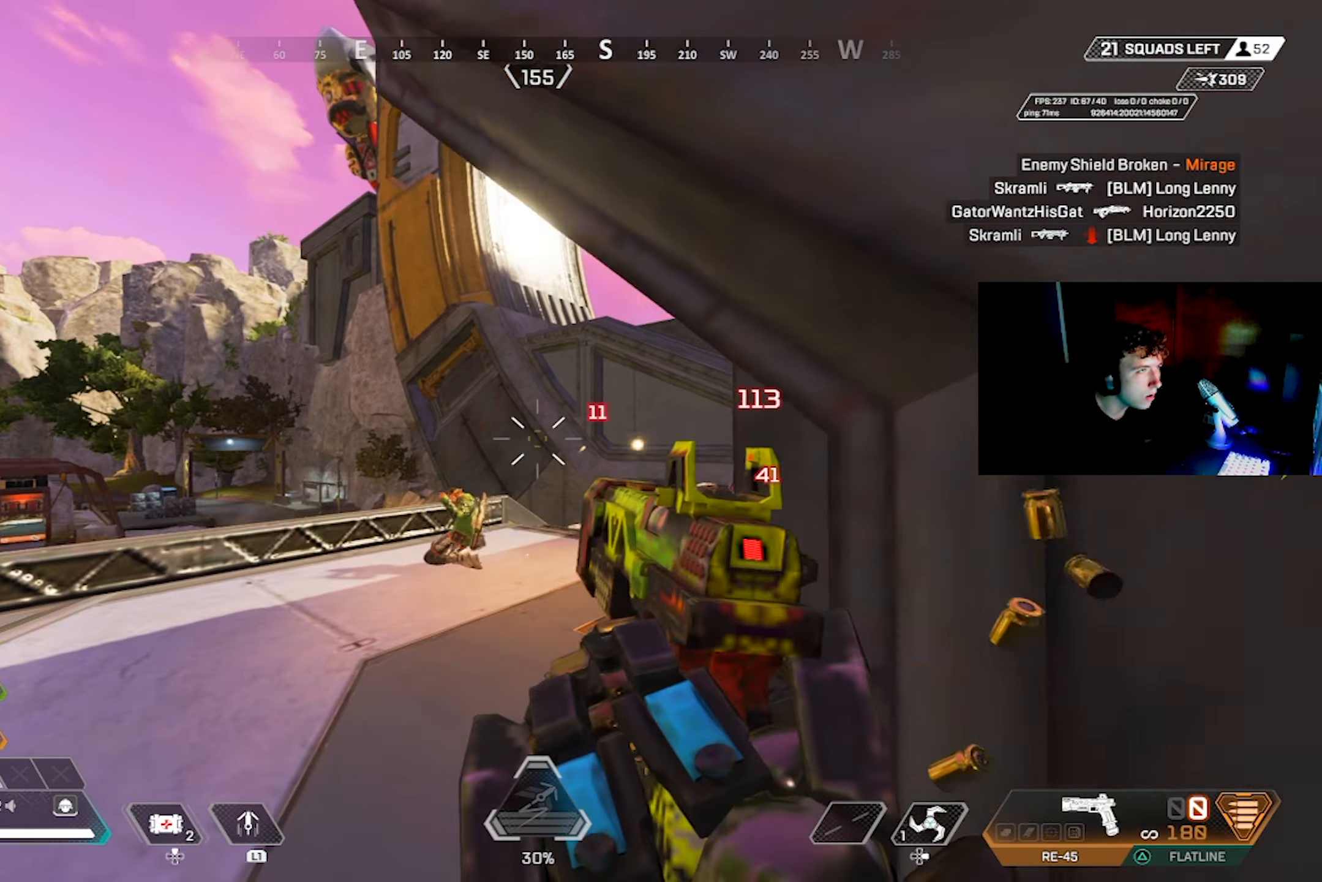
{"buttons": ["R2"], "left_stick": "left", "right_stick": "center", "events": [[67, "TRIANGLE", "down"], [100, "CIRCLE", "down"], [117, "left_stick", "down-left"], [133, "TRIANGLE", "up"], [167, "CIRCLE", "up"], [217, "left_stick", "left"], [233, "right_stick", "left"], [300, "L3", "down"], [367, "L3", "up"], [433, "right_stick", "center"]]}
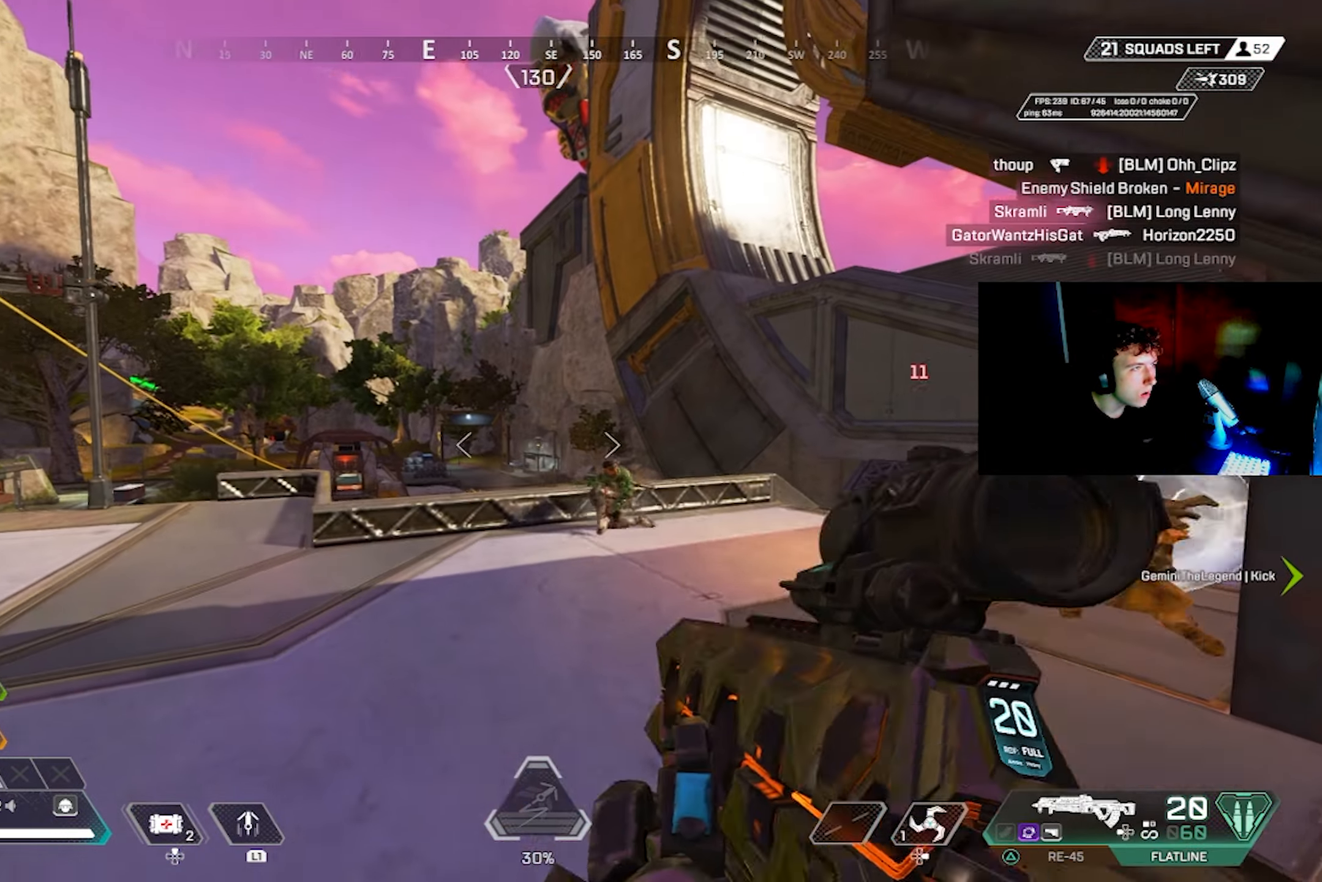
{"buttons": ["R2"], "left_stick": "center", "right_stick": "center", "events": [[33, "left_stick", "center"], [50, "right_stick", "down-right"], [133, "left_stick", "right"], [233, "left_stick", "center"], [300, "left_stick", "left"], [317, "right_stick", "up-right"], [350, "L2", "down"], [450, "left_stick", "center"], [467, "right_stick", "center"], [483, "L2", "up"]]}
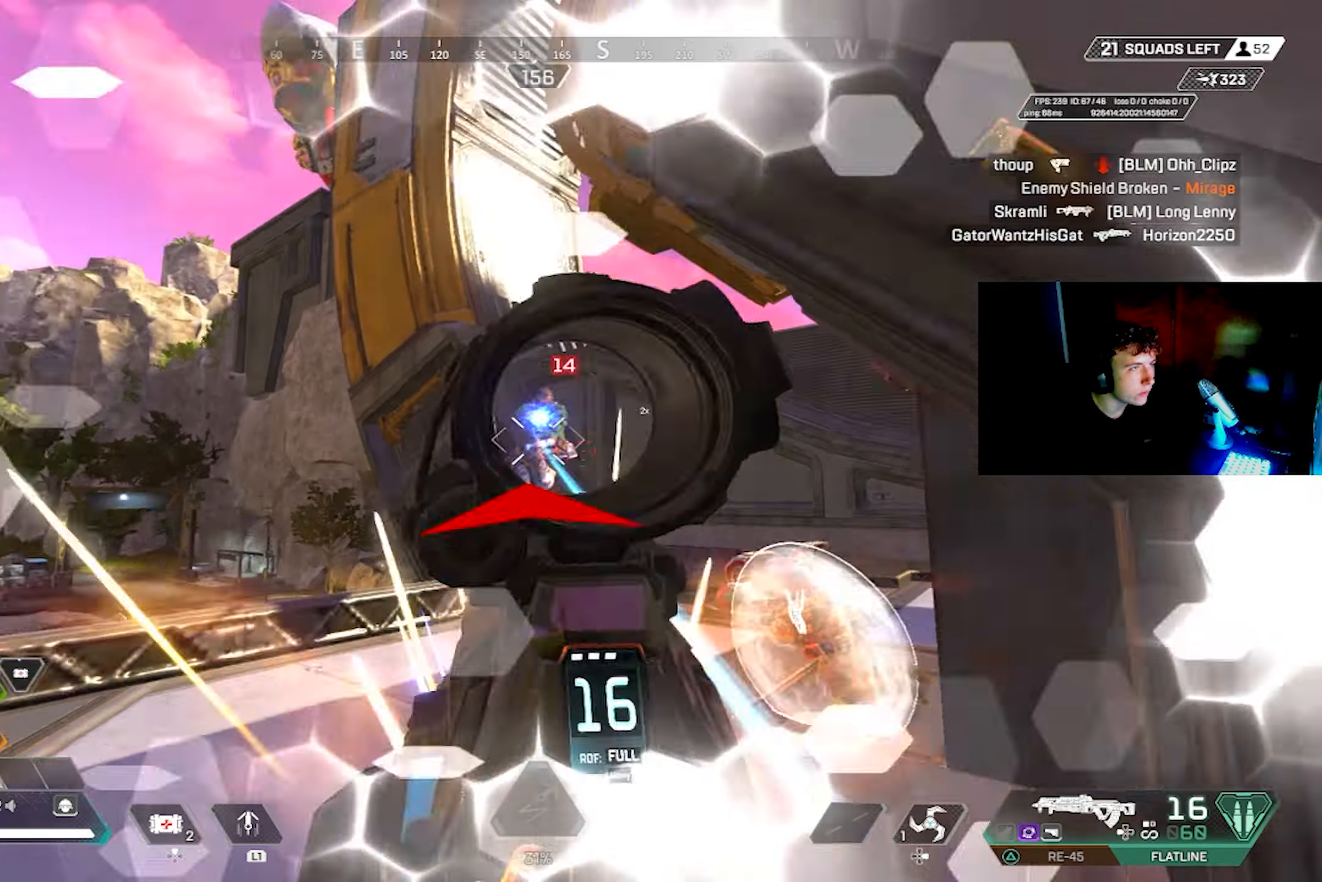
{"buttons": [], "left_stick": "up-right", "right_stick": "right", "events": [[17, "right_stick", "down"], [100, "right_stick", "down-right"], [117, "left_stick", "right"], [283, "R2", "up"], [383, "right_stick", "right"], [400, "CIRCLE", "down"], [483, "CIRCLE", "up"], [500, "left_stick", "up-right"]]}
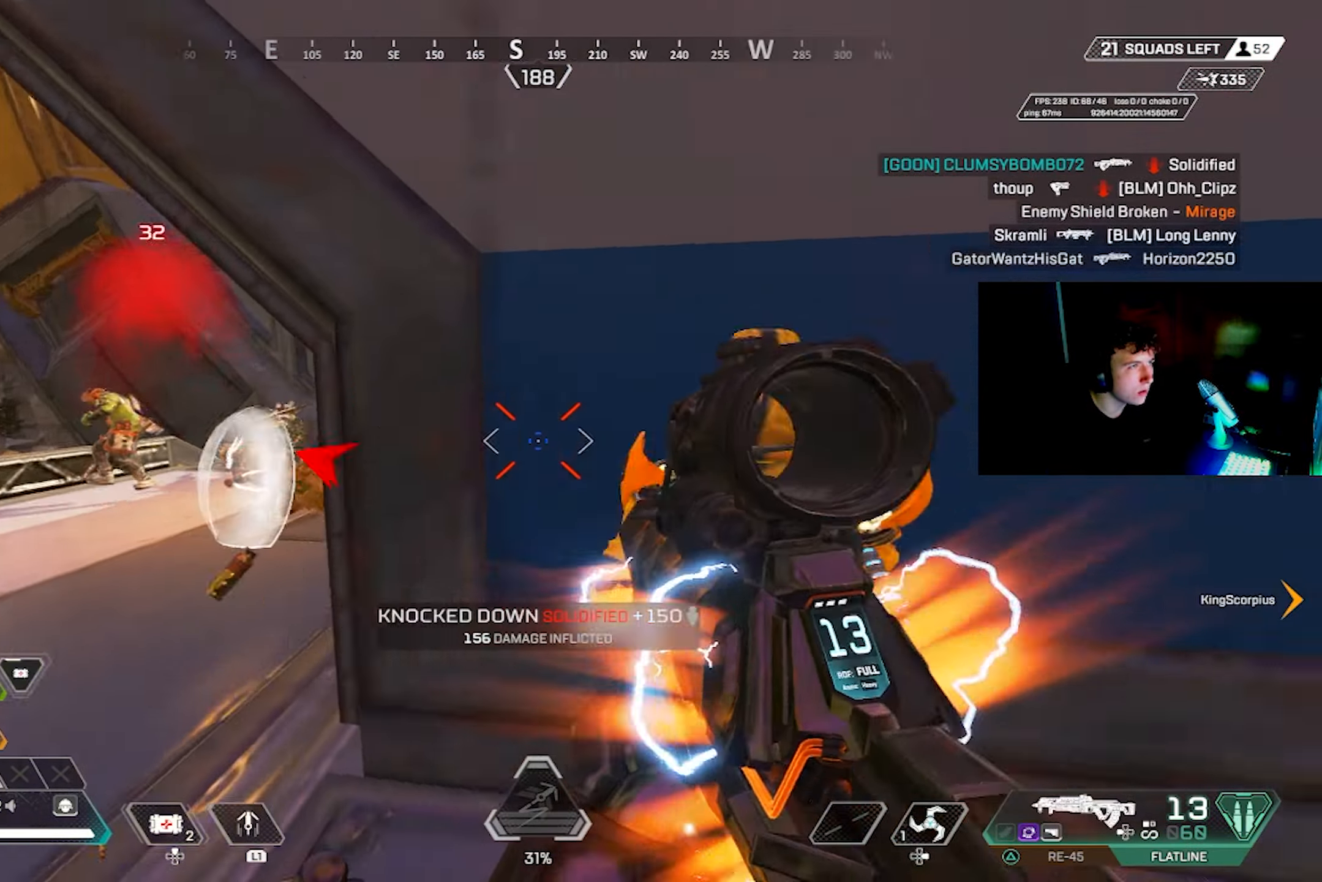
{"buttons": [], "left_stick": "center", "right_stick": "center", "events": [[100, "left_stick", "up"], [167, "right_stick", "center"], [300, "left_stick", "up-left"], [467, "left_stick", "center"]]}
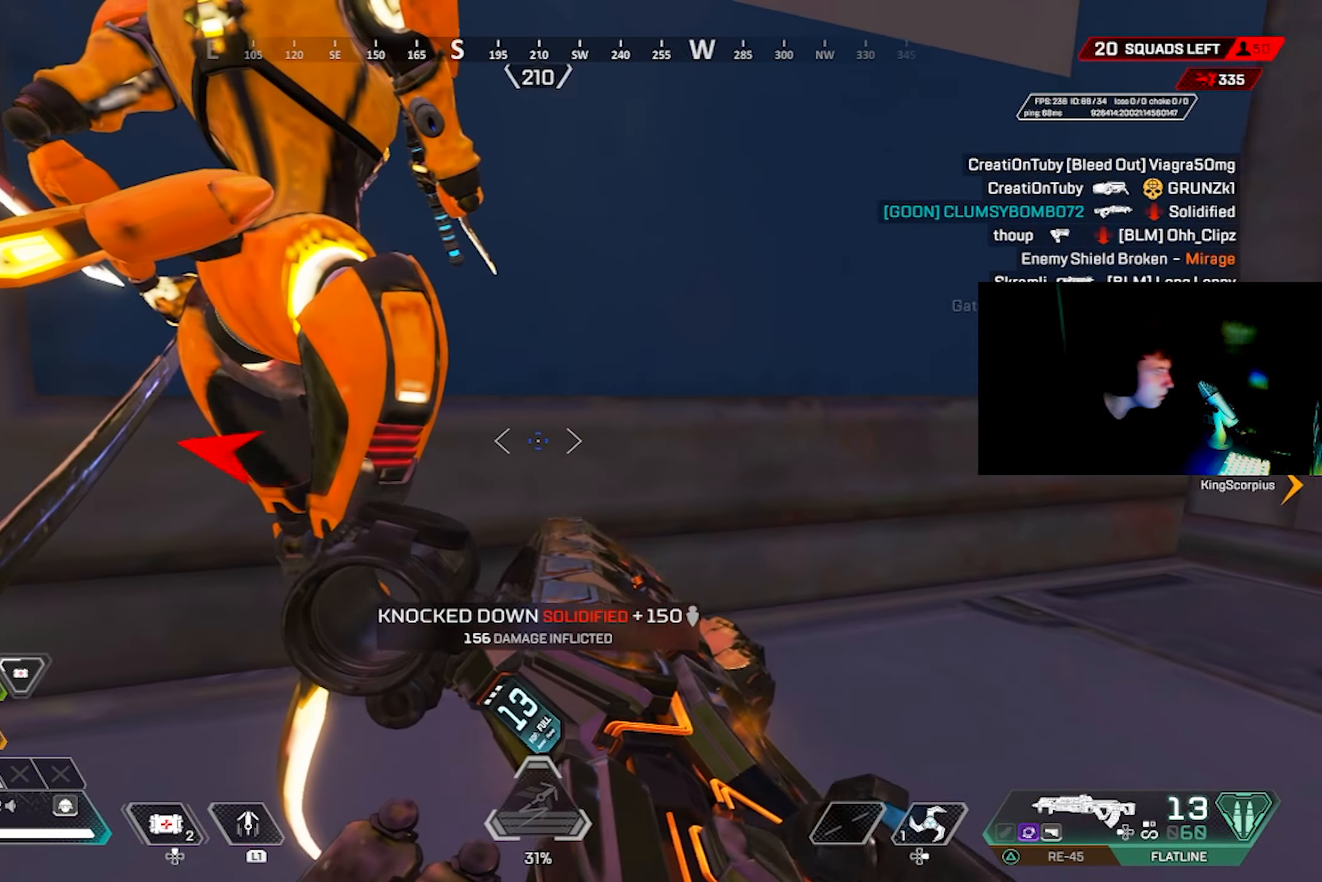
{"buttons": [], "left_stick": "center", "right_stick": "left", "events": [[400, "left_stick", "up-left"], [400, "right_stick", "left"], [467, "left_stick", "center"]]}
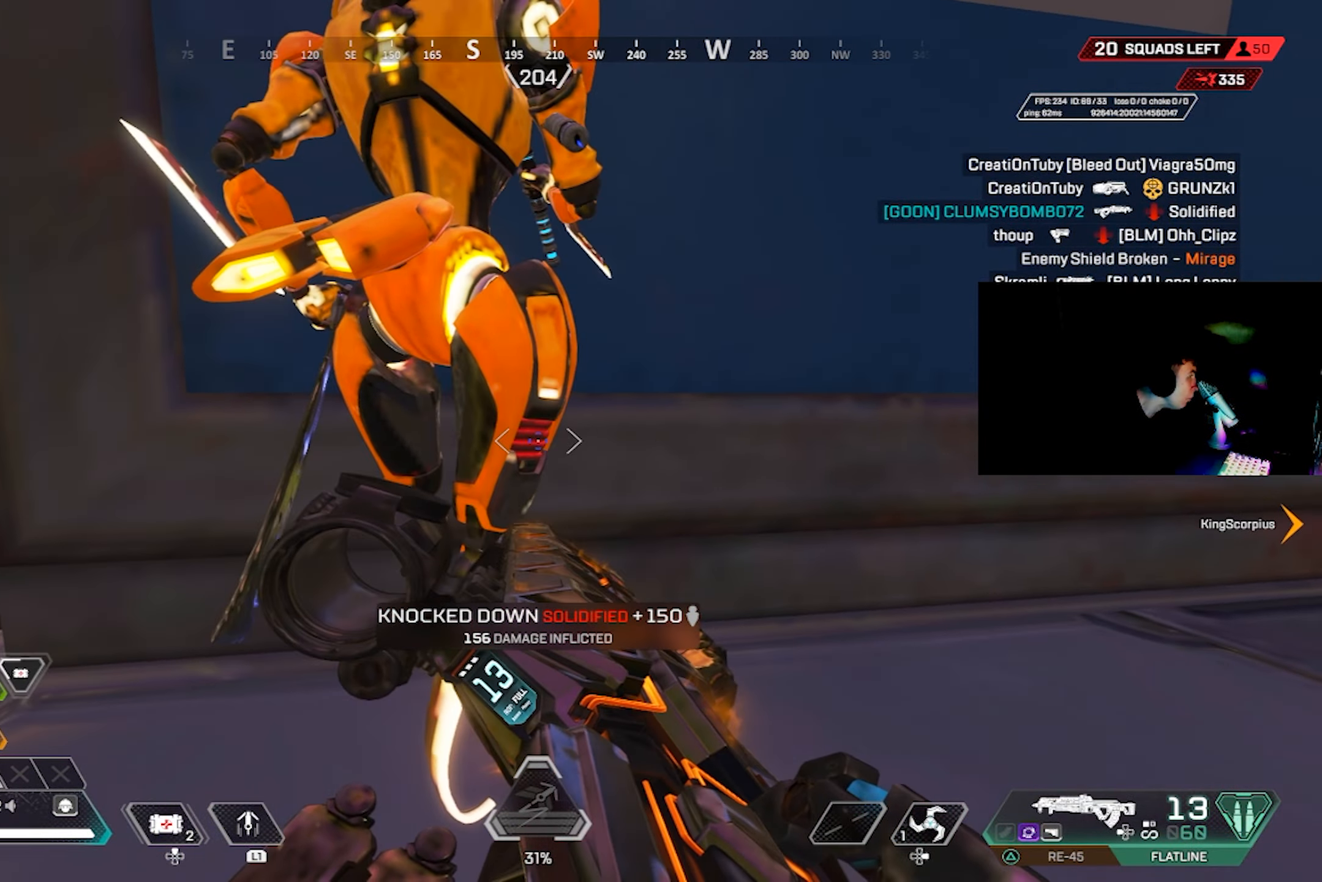
{"buttons": [], "left_stick": "center", "right_stick": "center", "events": [[67, "right_stick", "center"]]}
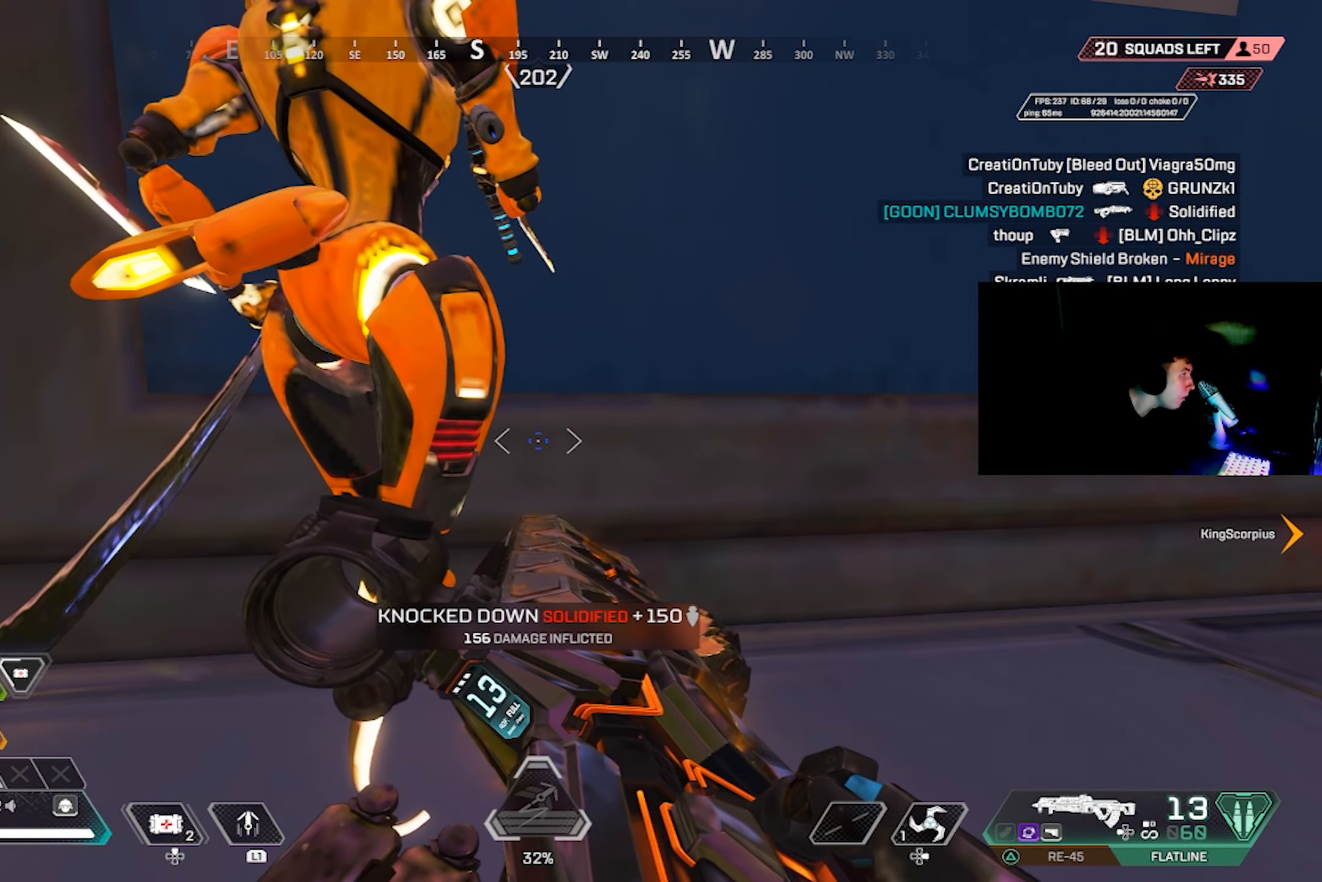
{"buttons": [], "left_stick": "right", "right_stick": "left", "events": [[417, "left_stick", "right"], [450, "right_stick", "left"]]}
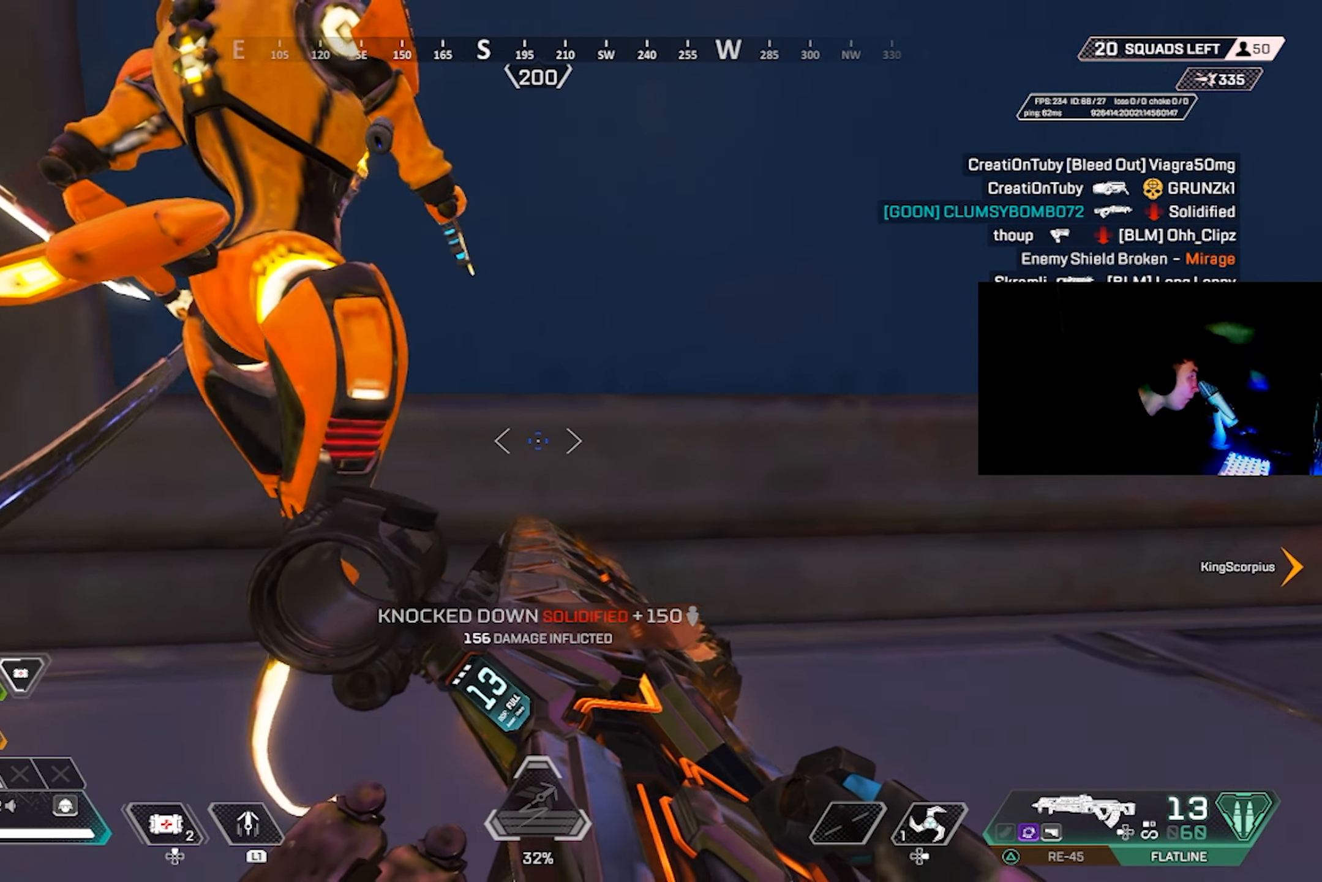
{"buttons": [], "left_stick": "center", "right_stick": "center", "events": [[17, "L3", "down"], [50, "right_stick", "center"], [100, "L3", "up"], [150, "right_stick", "left"], [167, "left_stick", "down"], [233, "left_stick", "center"], [267, "right_stick", "center"]]}
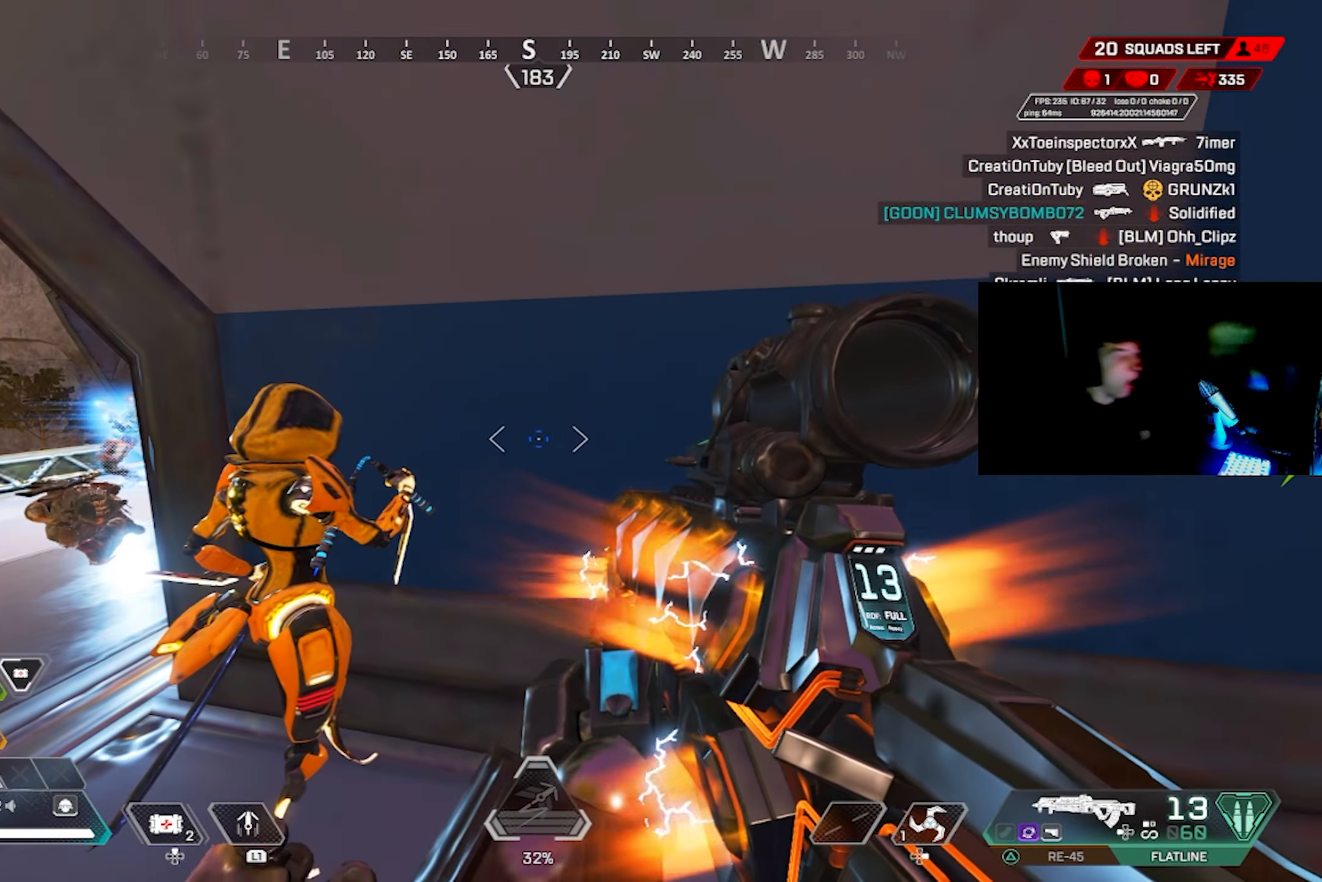
{"buttons": [], "left_stick": "center", "right_stick": "center", "events": [[167, "right_stick", "left"], [284, "right_stick", "center"]]}
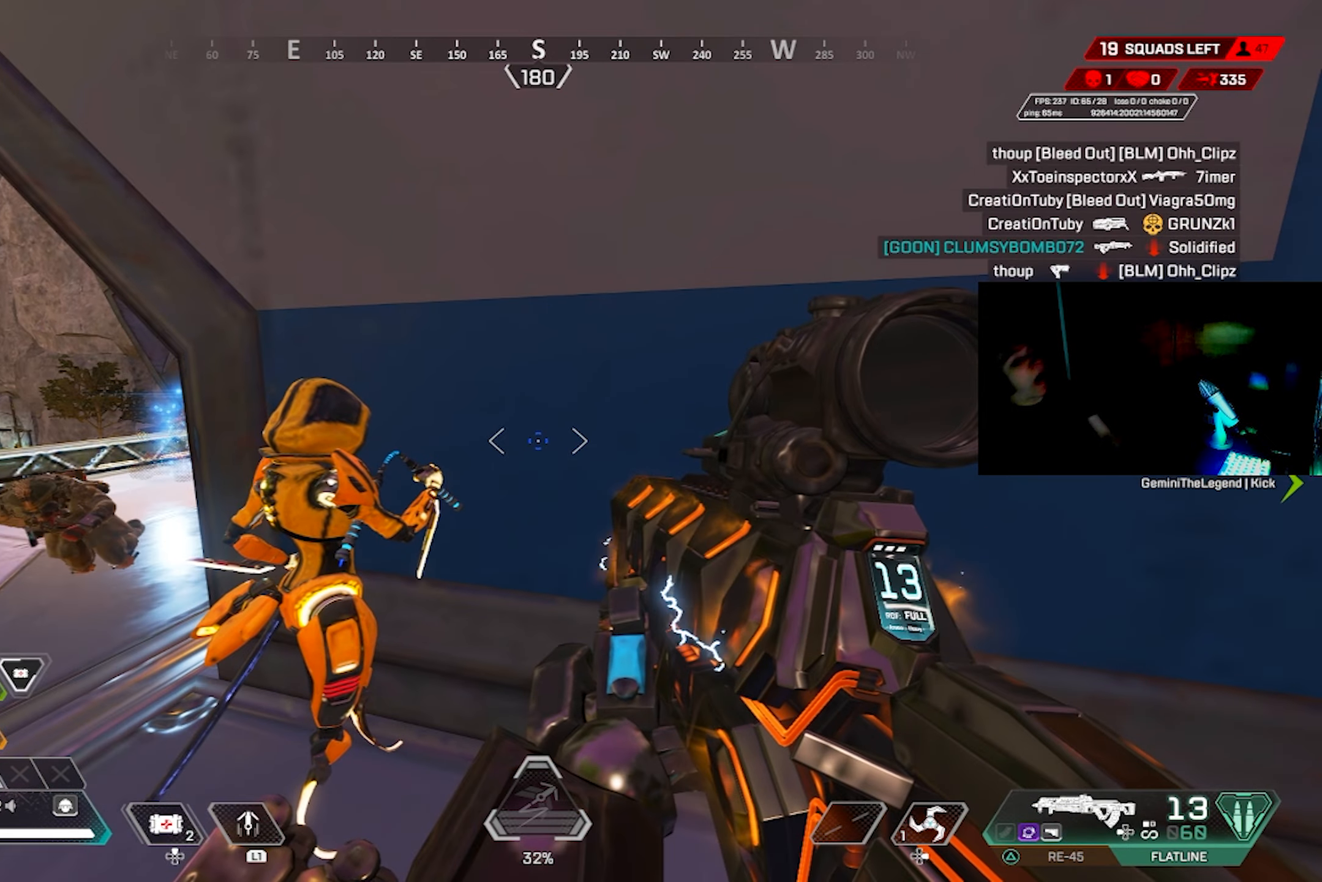
{"buttons": [], "left_stick": "center", "right_stick": "center", "events": []}
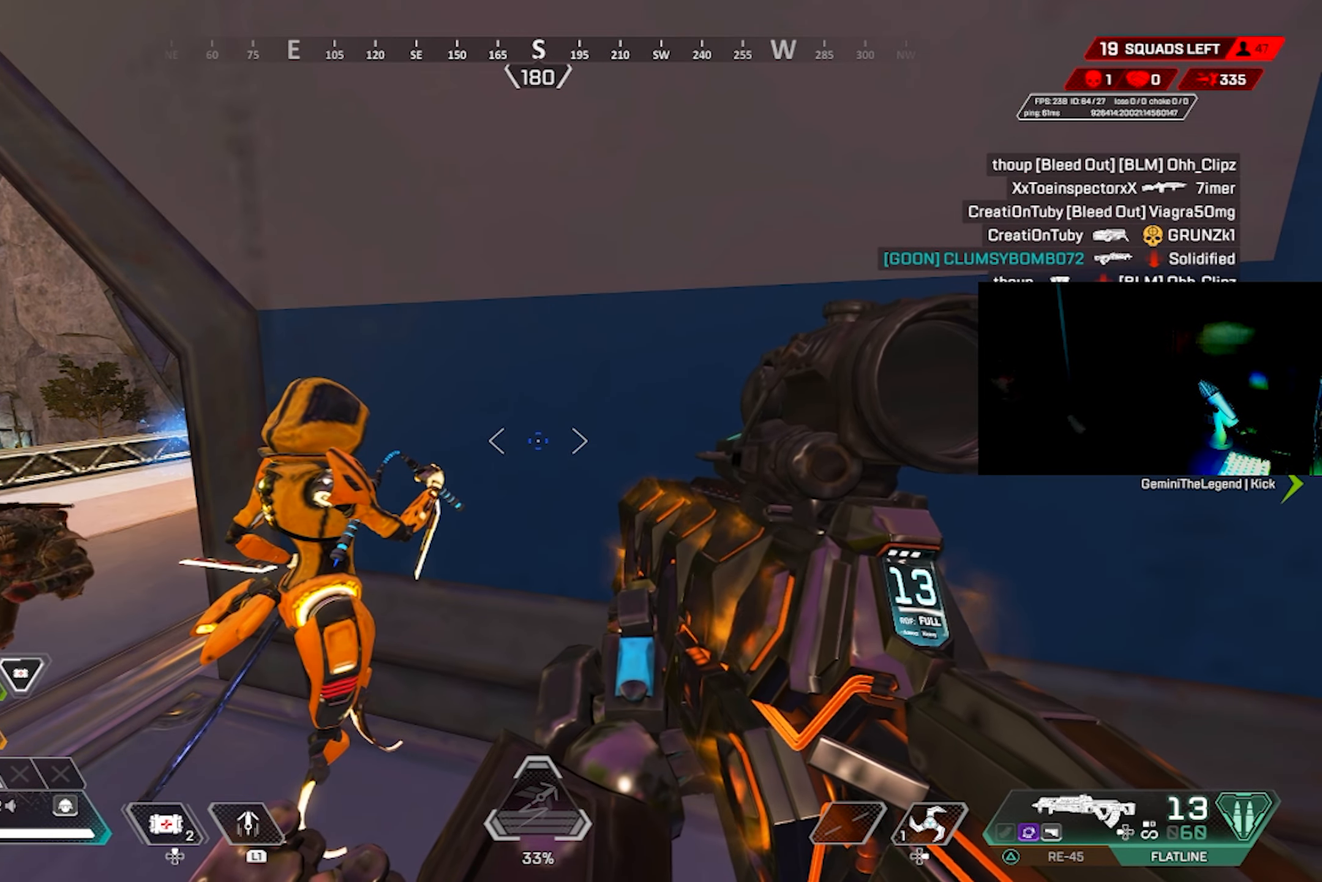
{"buttons": [], "left_stick": "center", "right_stick": "down-left", "events": [[400, "left_stick", "up"], [434, "right_stick", "down-left"], [450, "left_stick", "center"]]}
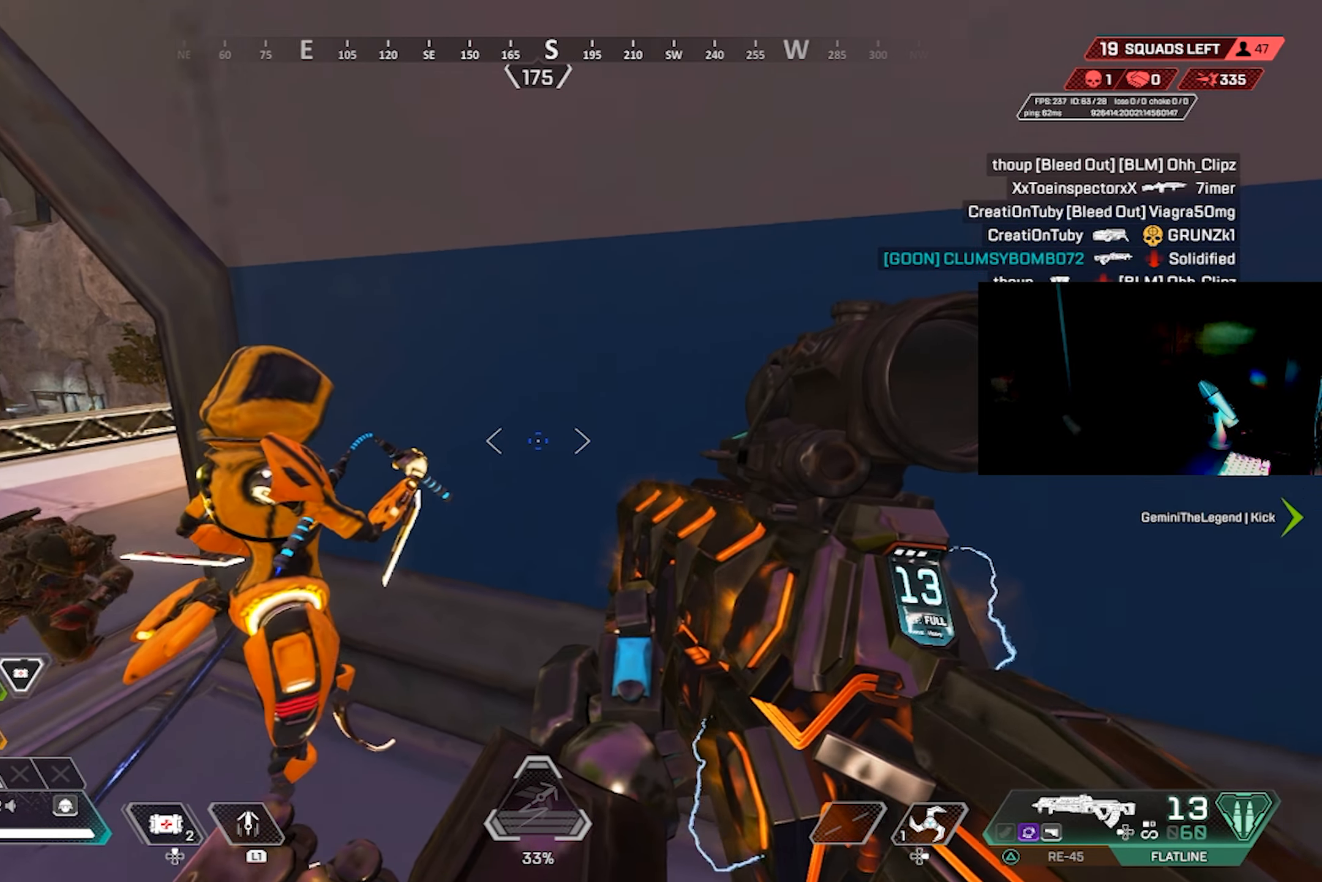
{"buttons": [], "left_stick": "center", "right_stick": "center", "events": [[100, "right_stick", "center"]]}